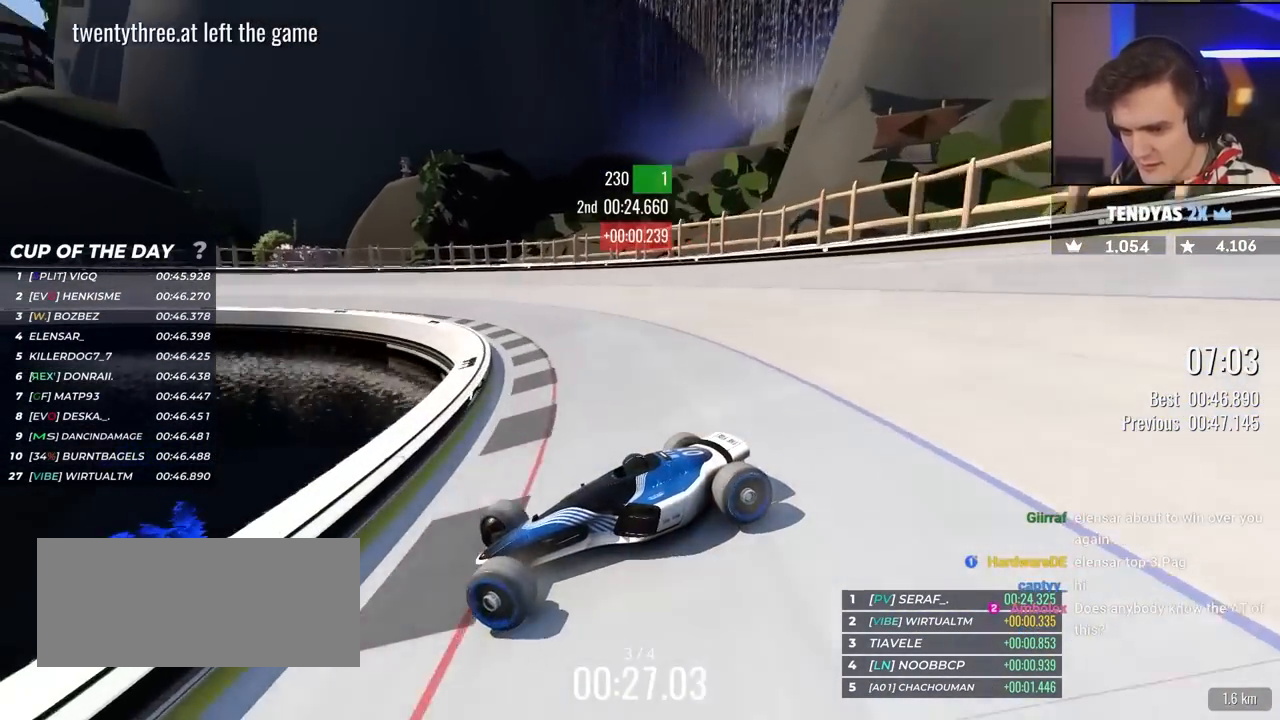
Gameplay with keyboard; each line is a JSON object with the keys held at the frame after it. "events" lists presses ("down") and releases ("up") of "brake", "down", "left", "right" and "up" between this image and that frame as [ms after this image, input, new state], when the widget could be followed in between. No other keys are recorded. Mouse input is not recorded. Key names are as the overlay labels them; some are game actions (e.g. jump) rather than physical keys.
{"keys": ["right", "up"], "events": [[267, "brake", "down"], [300, "brake", "up"]]}
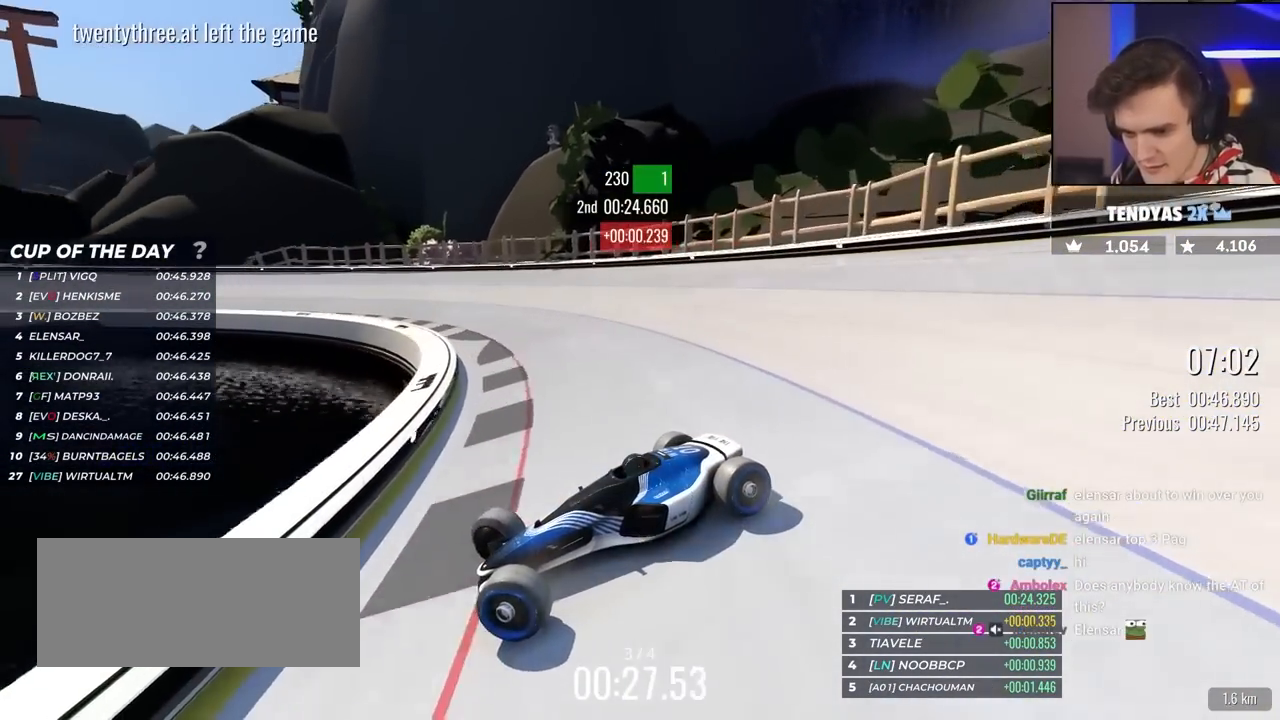
{"keys": ["right", "up"], "events": [[367, "brake", "down"], [417, "brake", "up"]]}
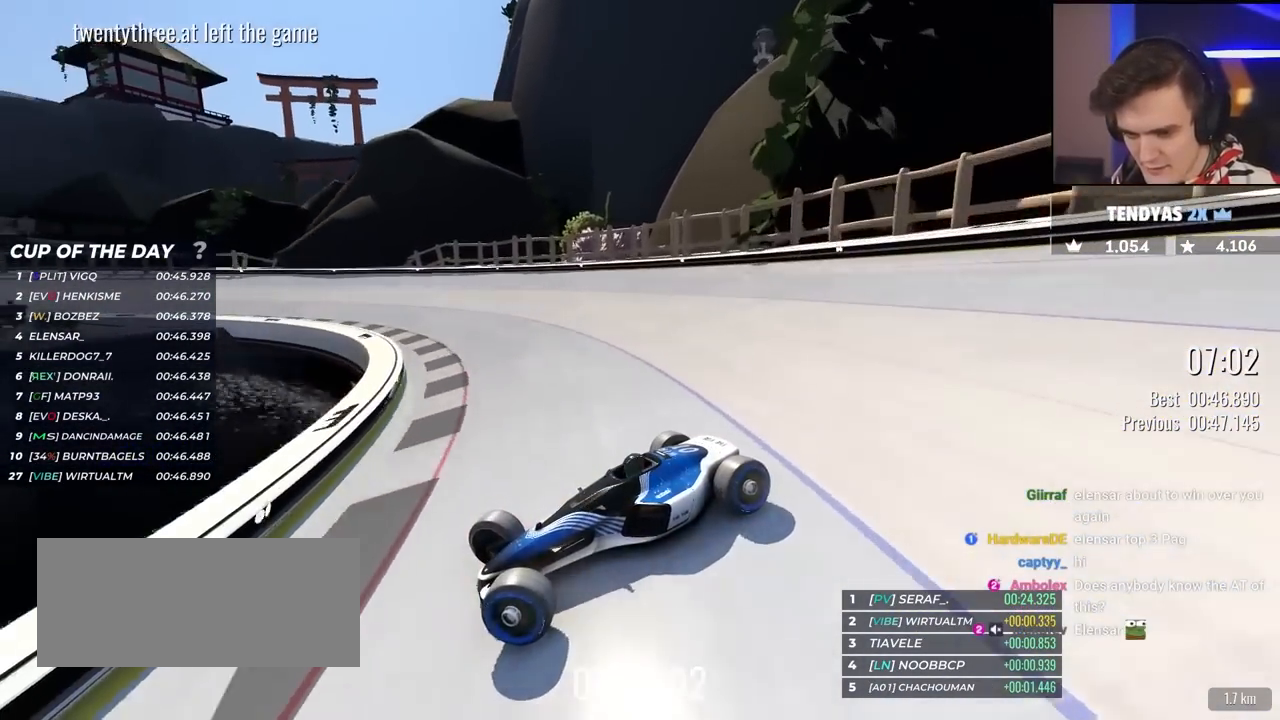
{"keys": ["right", "up"], "events": []}
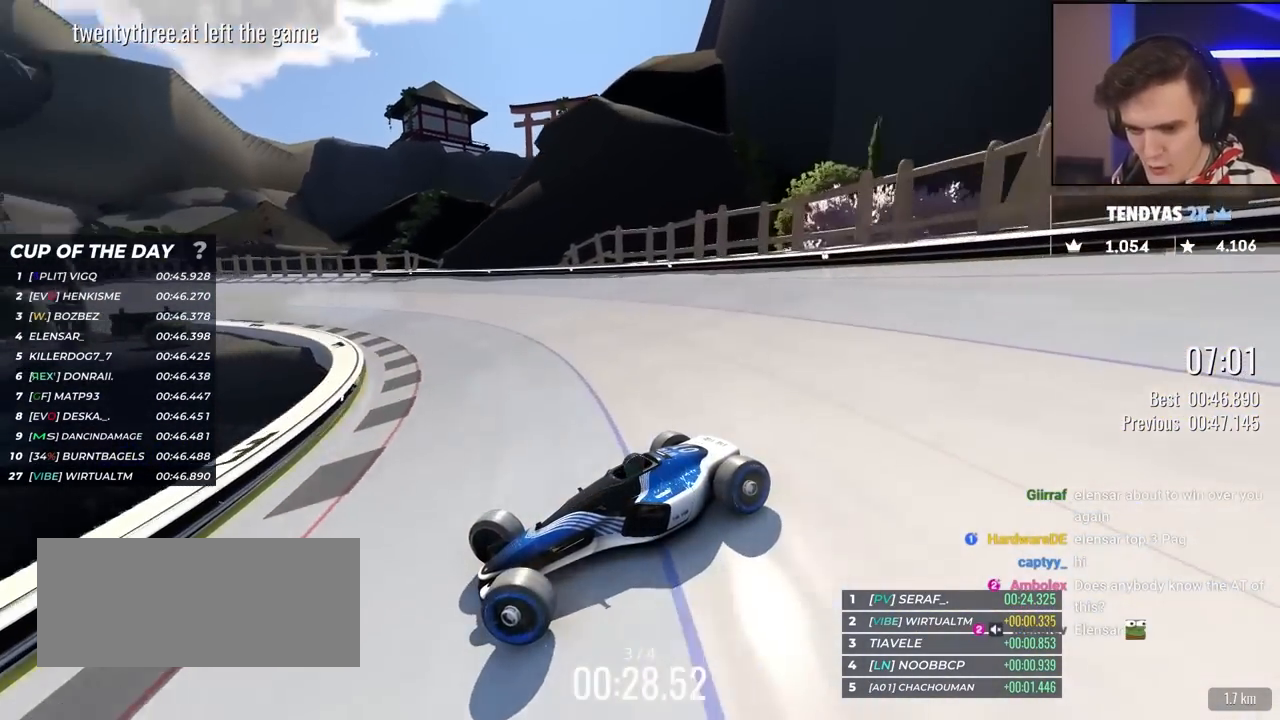
{"keys": ["right", "up"], "events": [[33, "brake", "down"], [67, "brake", "up"], [300, "brake", "down"], [350, "brake", "up"]]}
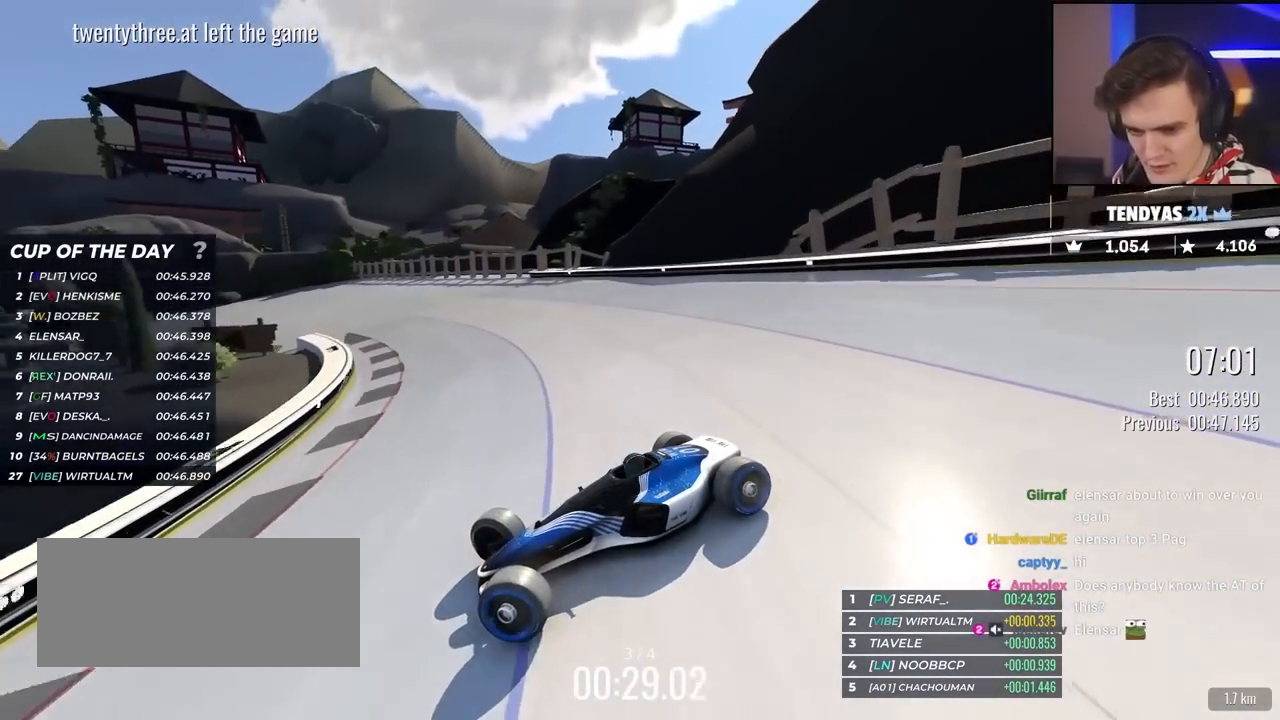
{"keys": ["right", "up"], "events": [[133, "brake", "down"], [183, "brake", "up"]]}
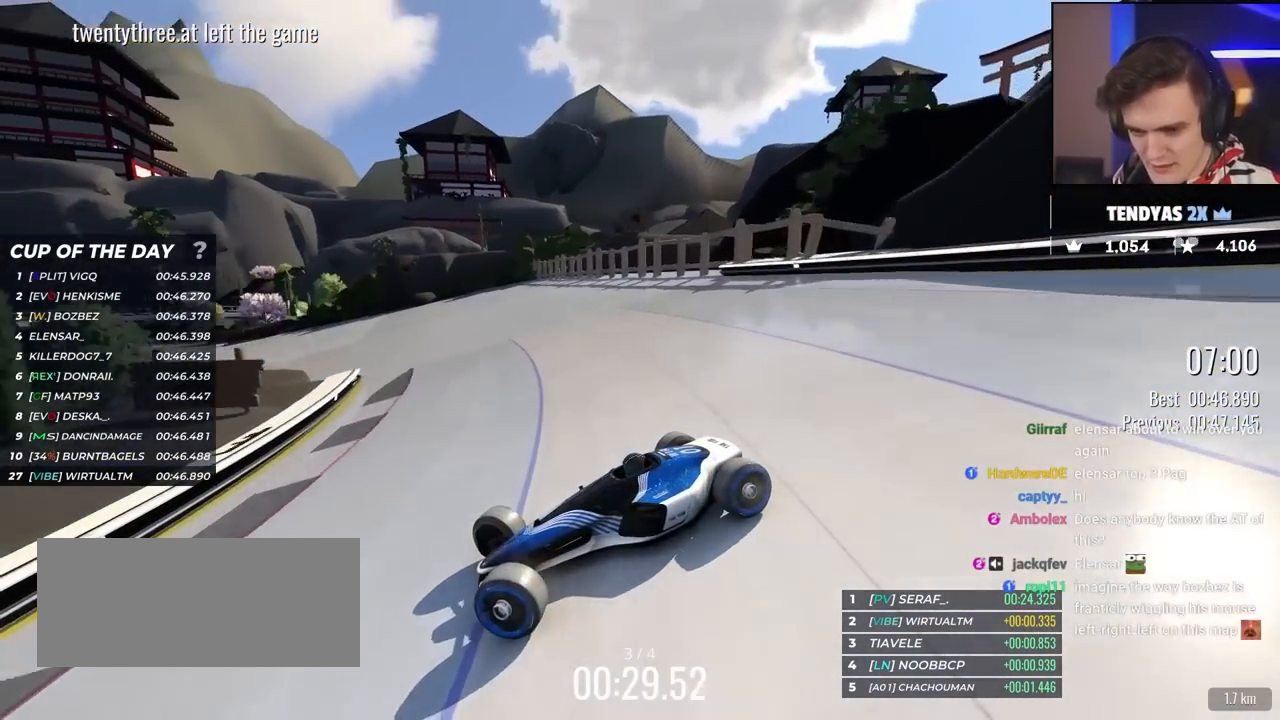
{"keys": ["right", "up"], "events": []}
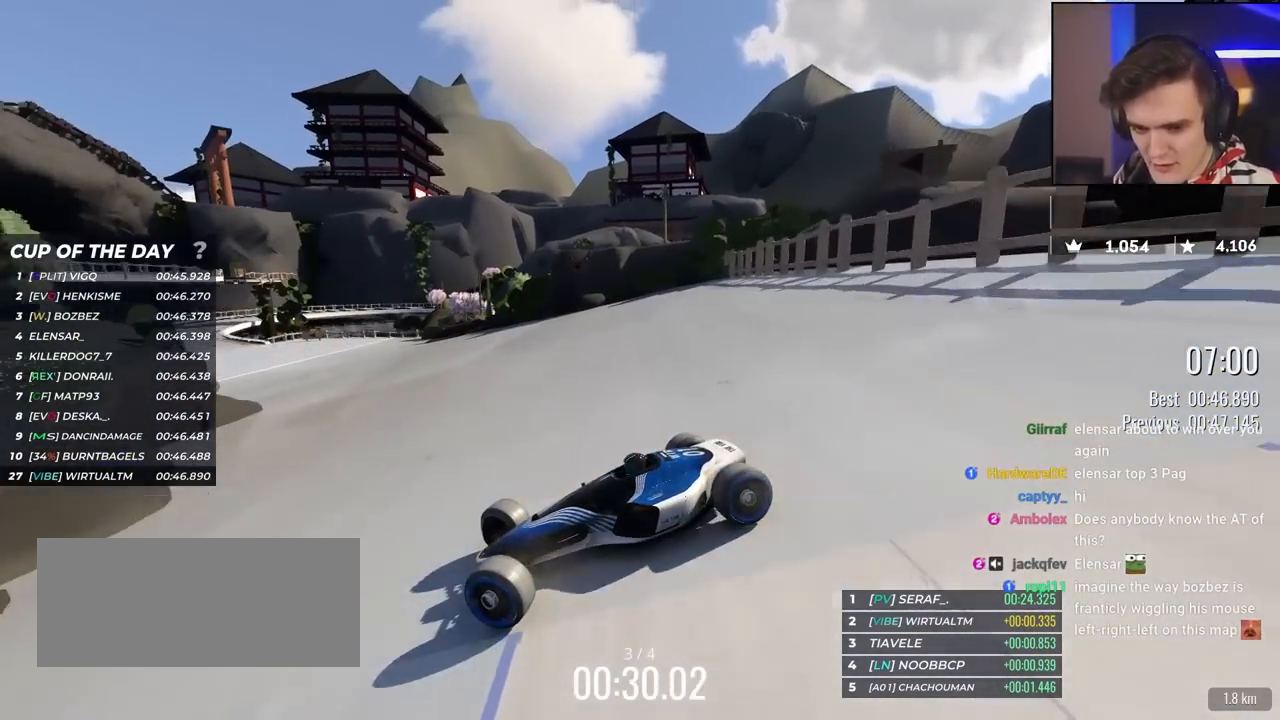
{"keys": ["right", "up"], "events": []}
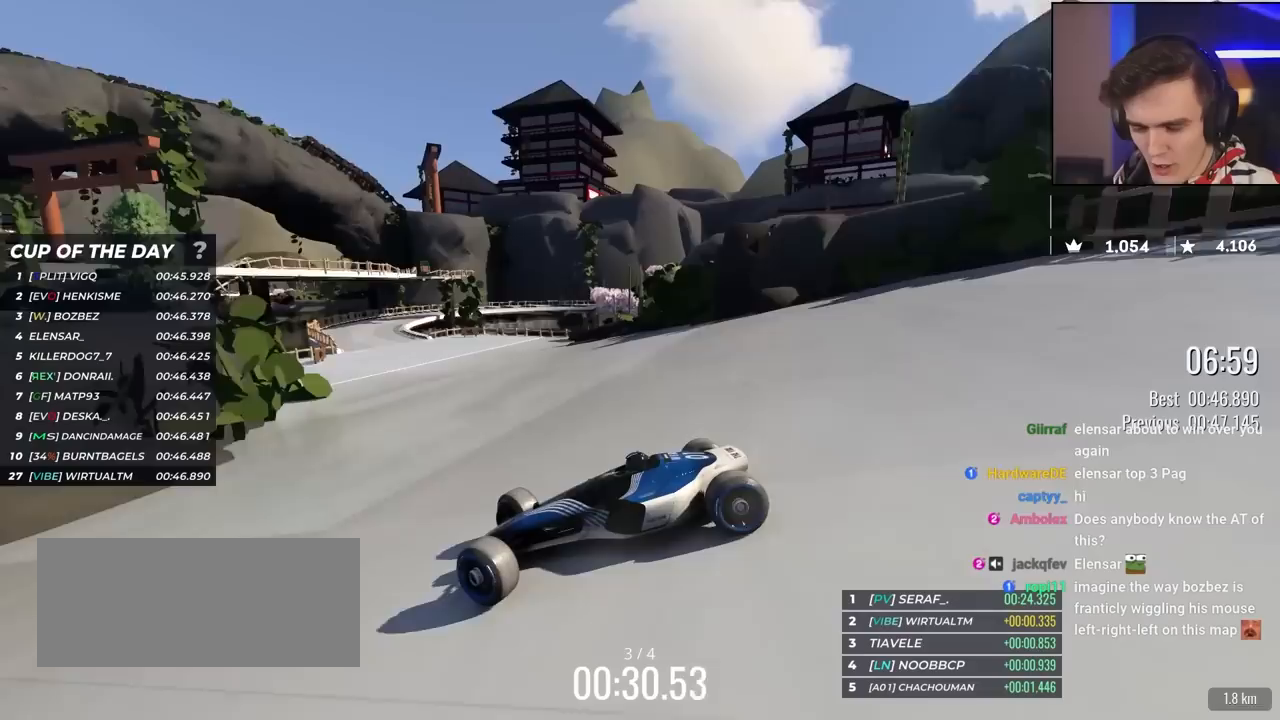
{"keys": ["right", "up"], "events": []}
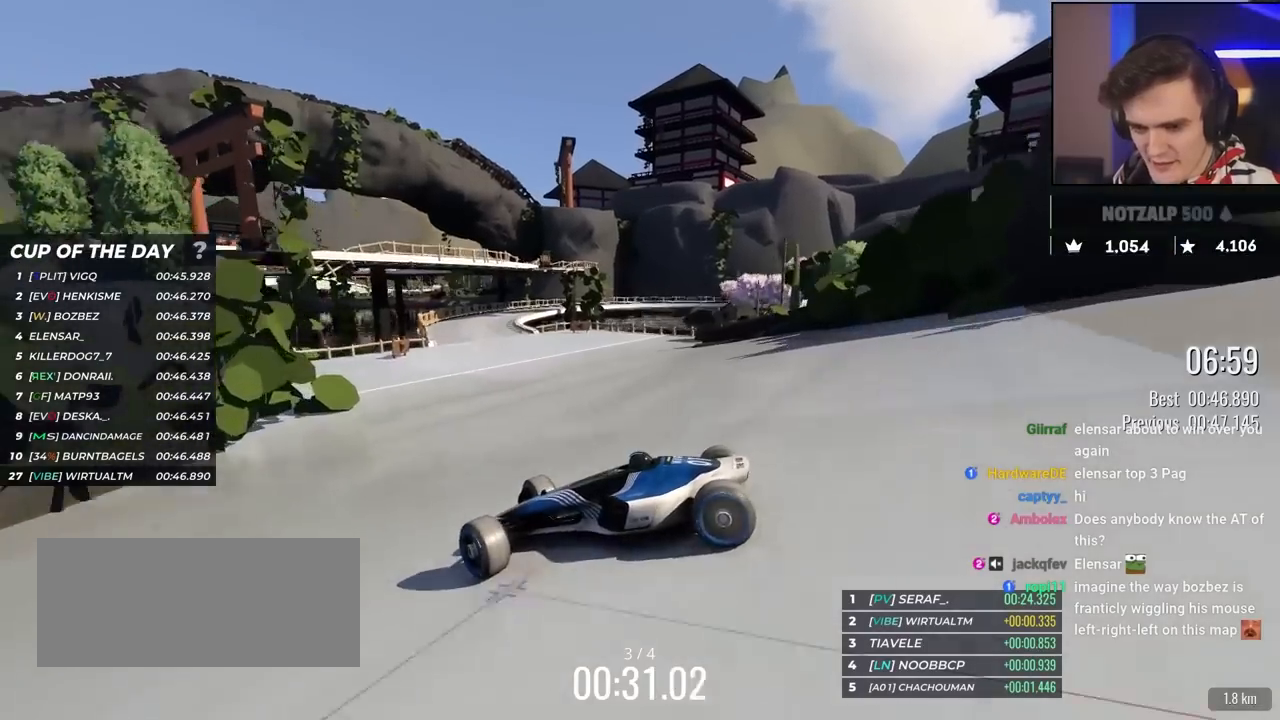
{"keys": ["right", "up"], "events": []}
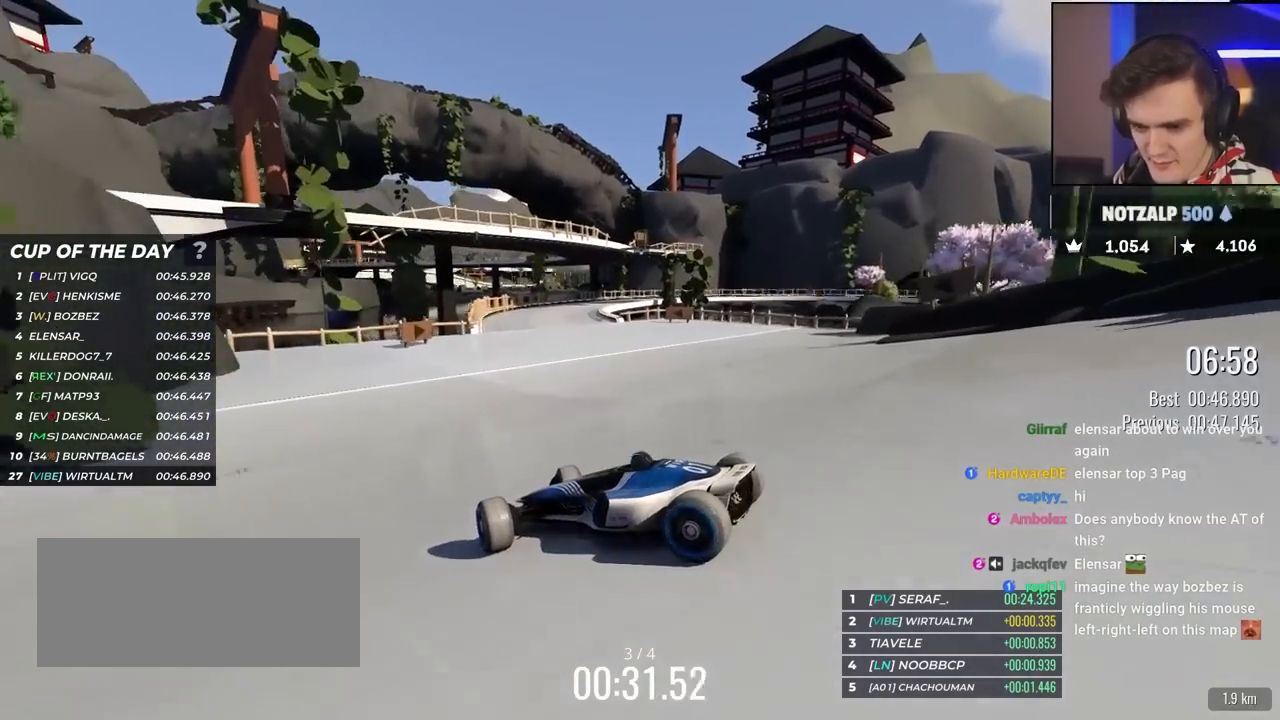
{"keys": ["right", "up"], "events": []}
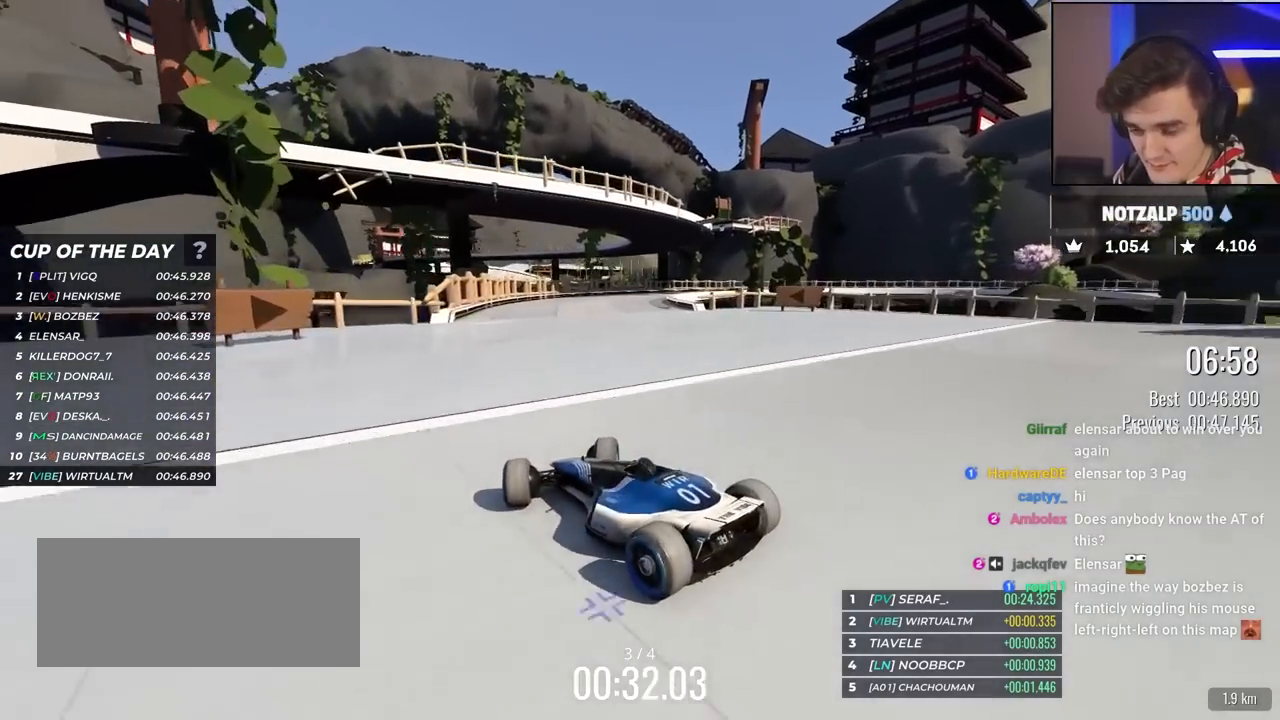
{"keys": ["right", "up"], "events": []}
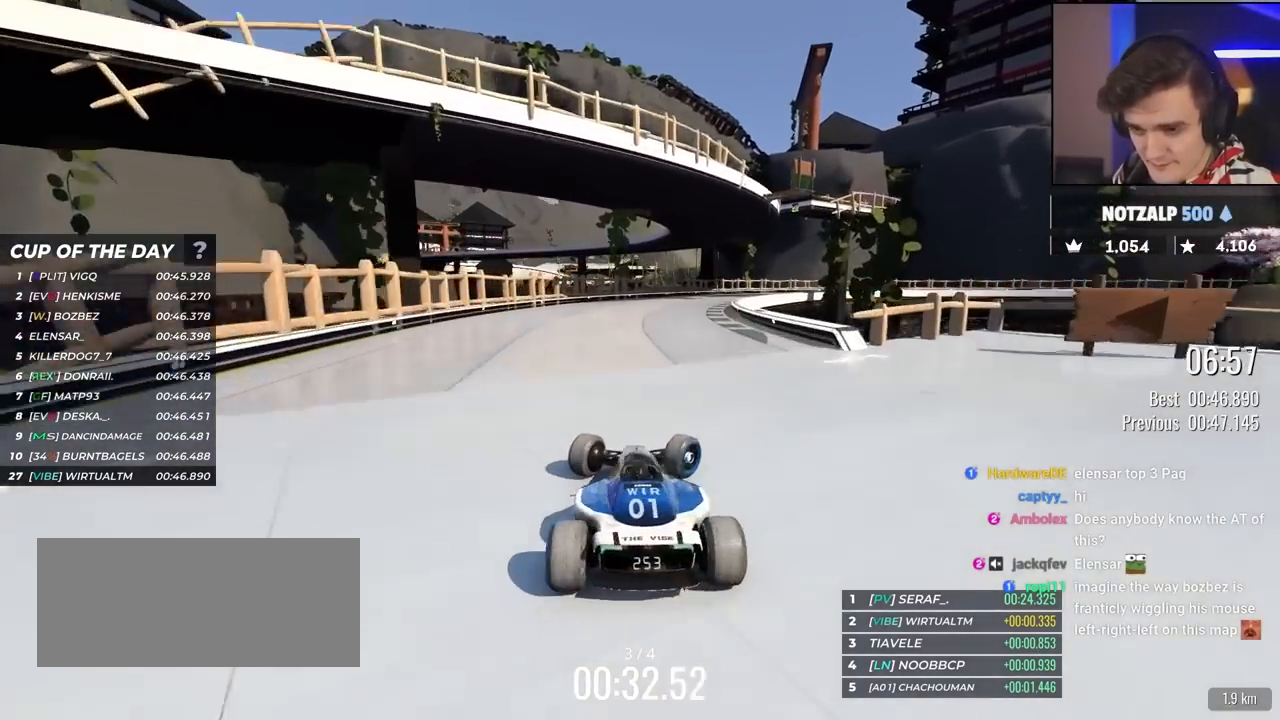
{"keys": ["left", "up"], "events": [[333, "right", "up"], [333, "up", "up"], [383, "left", "down"], [433, "up", "down"]]}
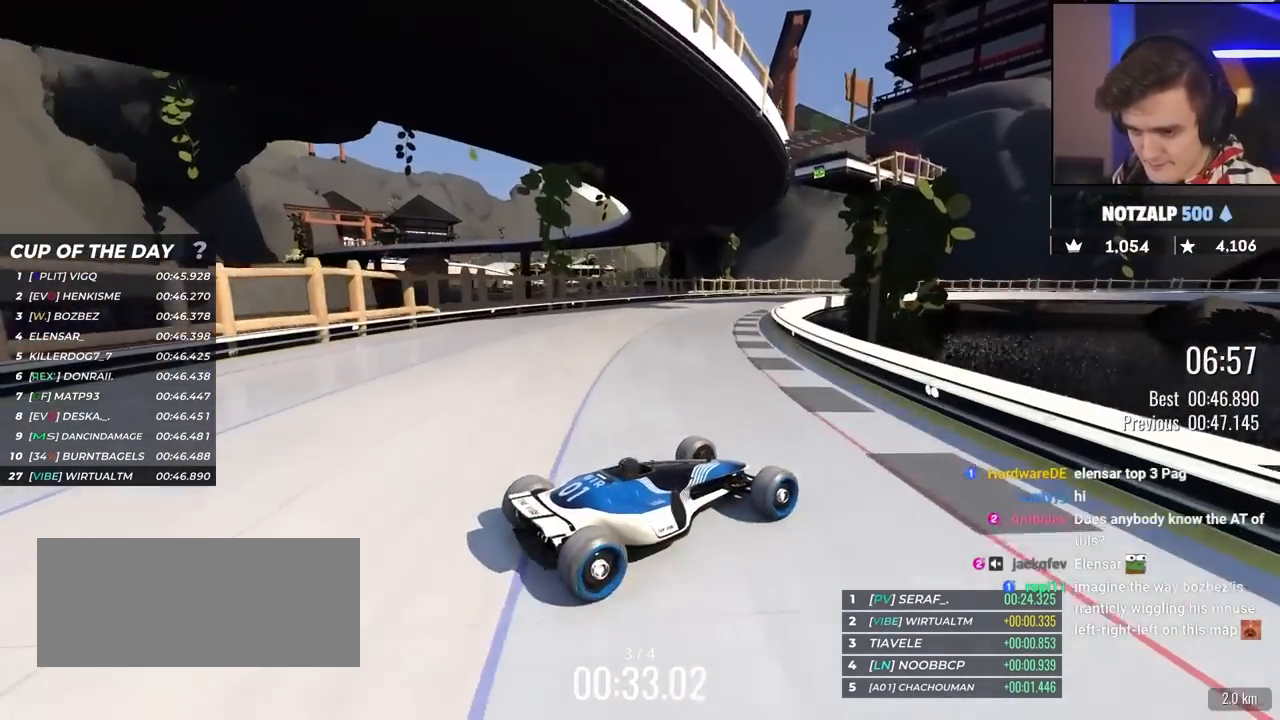
{"keys": ["left", "up"], "events": [[117, "up", "up"], [217, "up", "down"], [400, "left", "up"], [483, "left", "down"]]}
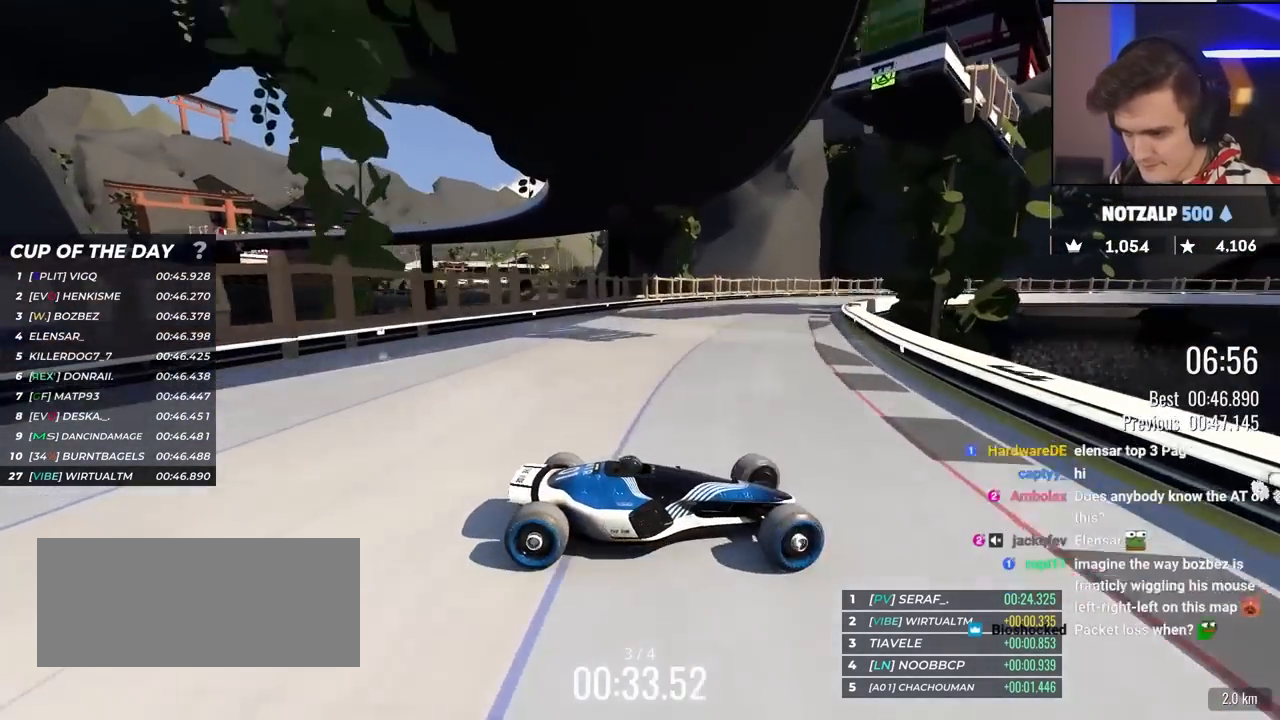
{"keys": ["left", "up"], "events": [[33, "up", "up"], [133, "up", "down"], [183, "left", "up"], [233, "left", "down"], [267, "left", "up"], [333, "left", "down"], [367, "brake", "down"], [417, "brake", "up"]]}
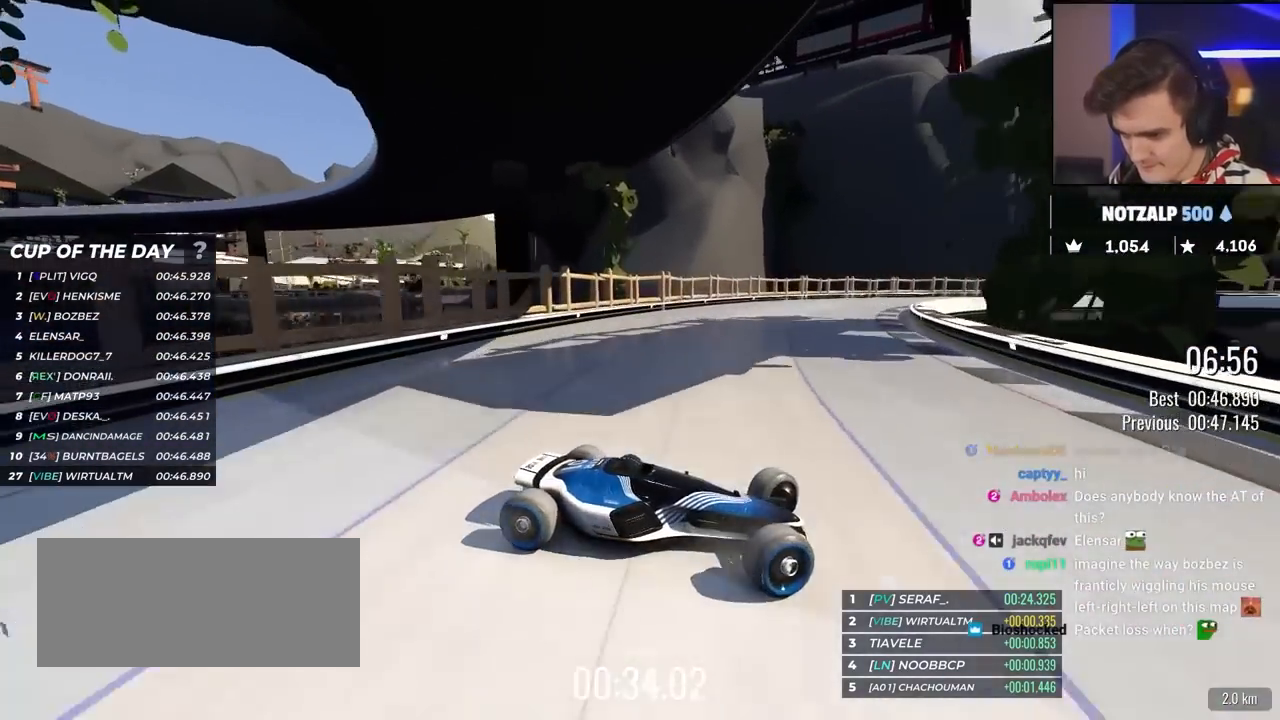
{"keys": ["left", "up"], "events": [[100, "brake", "down"], [150, "brake", "up"]]}
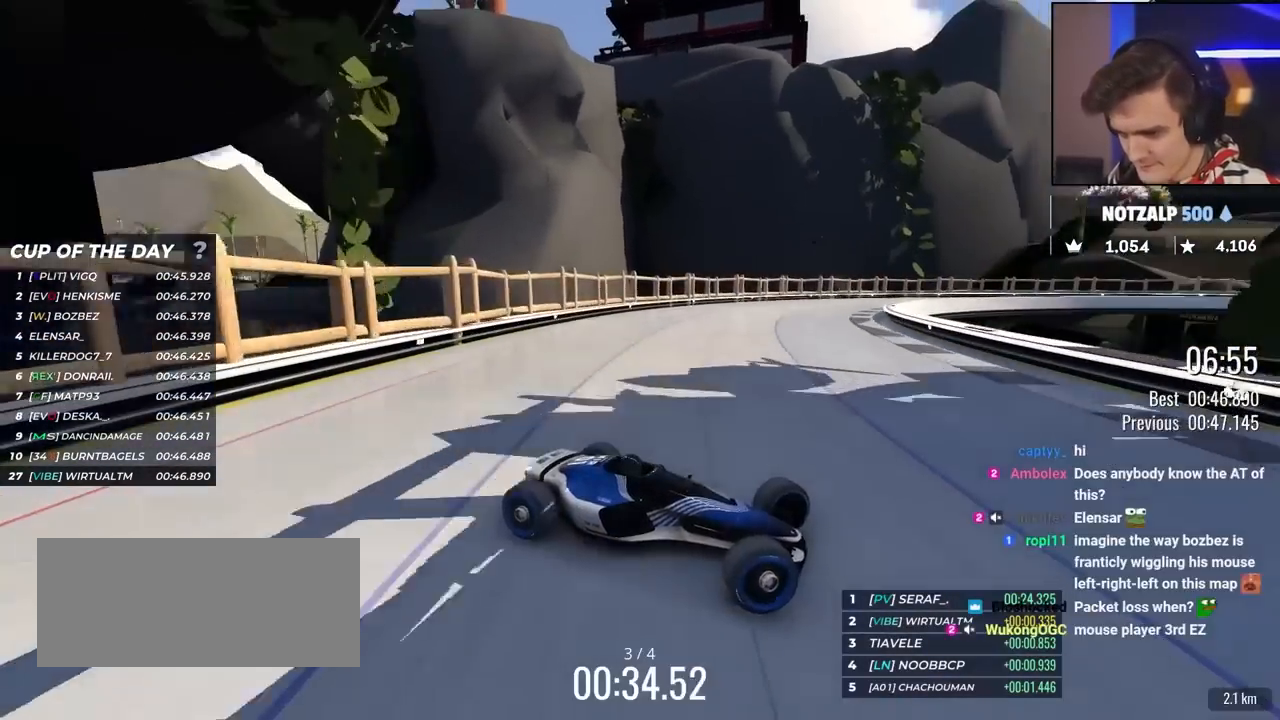
{"keys": ["left", "up"], "events": []}
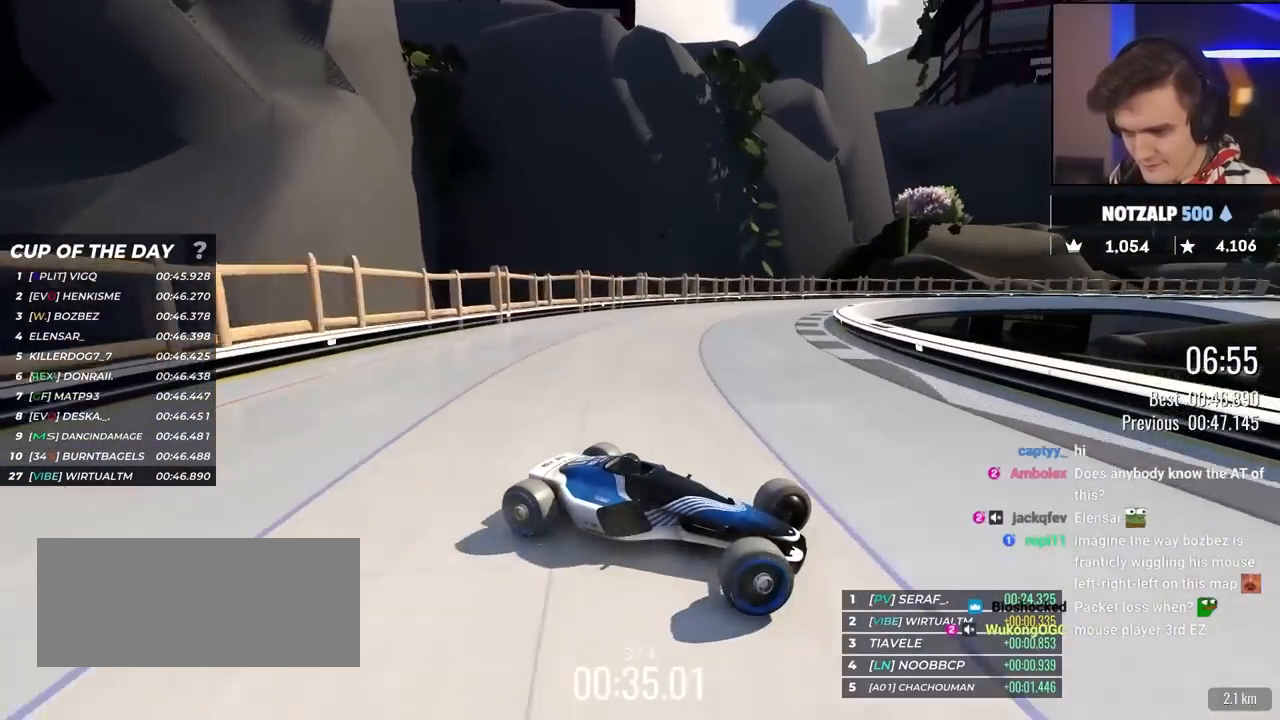
{"keys": ["left", "up"], "events": []}
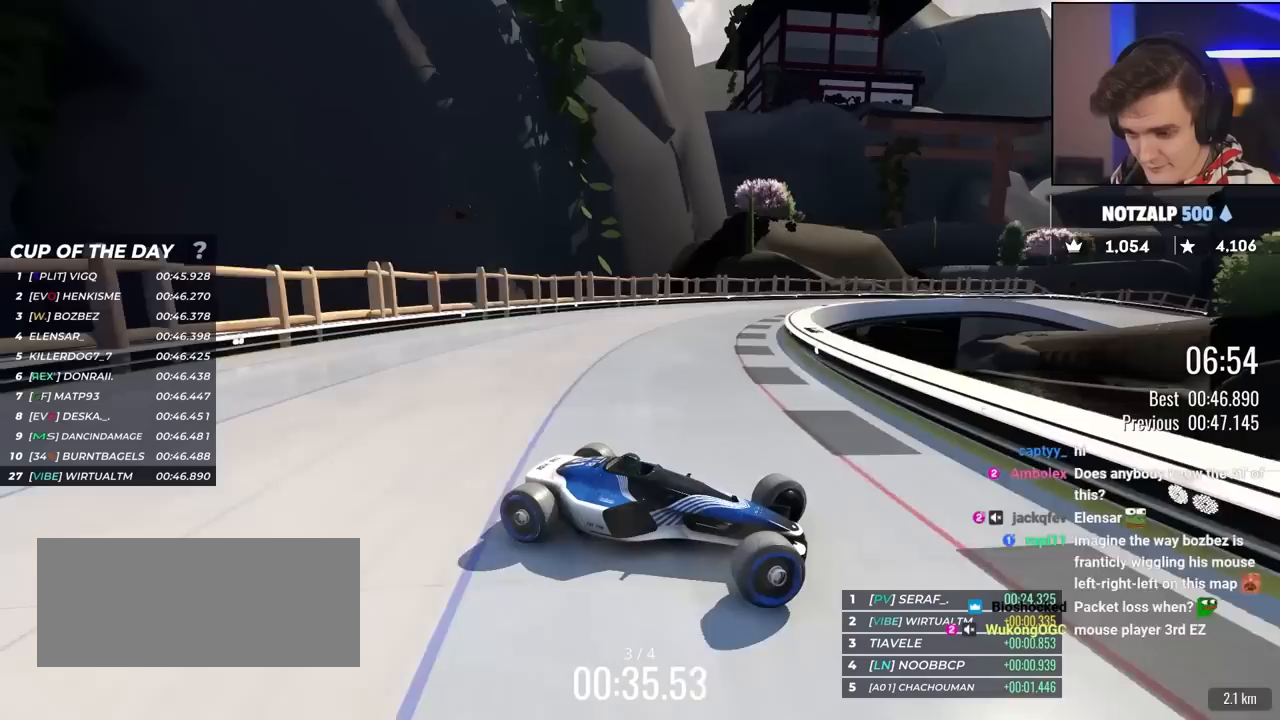
{"keys": ["left", "up"], "events": []}
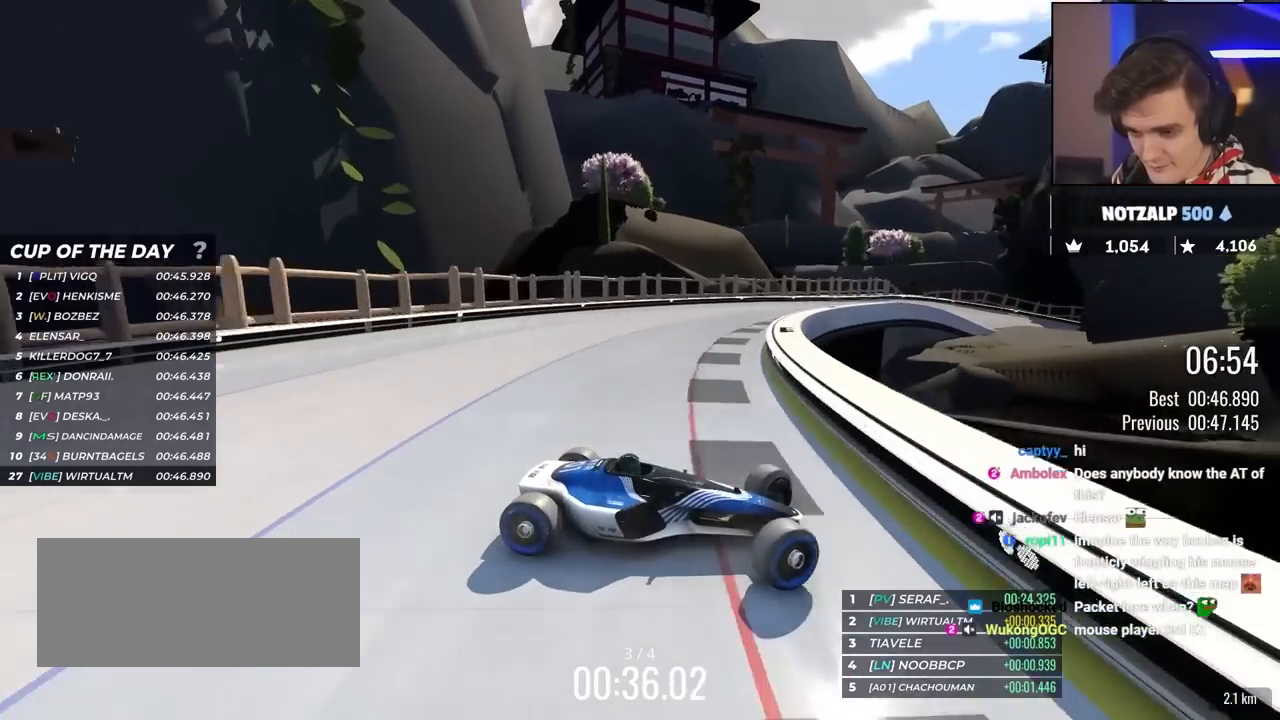
{"keys": ["brake", "left", "up"], "events": [[217, "brake", "down"], [300, "brake", "up"], [500, "brake", "down"]]}
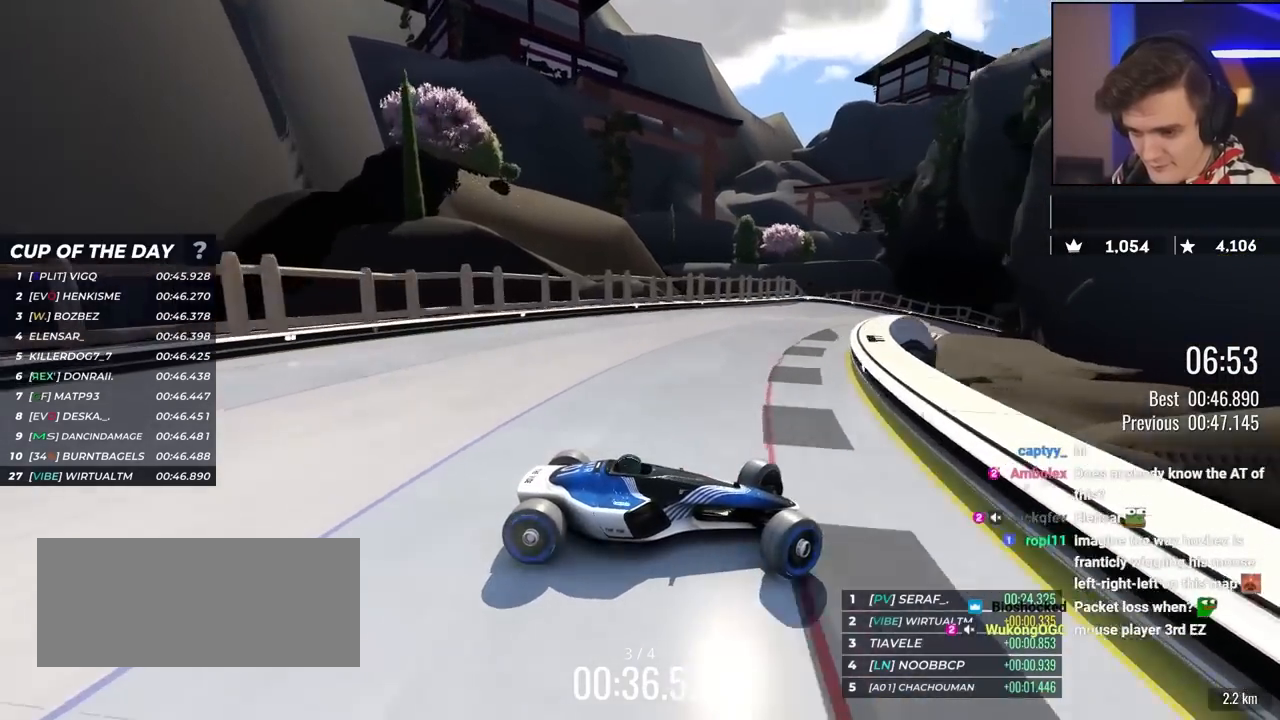
{"keys": ["left", "up"], "events": [[33, "brake", "up"], [417, "brake", "down"], [500, "brake", "up"]]}
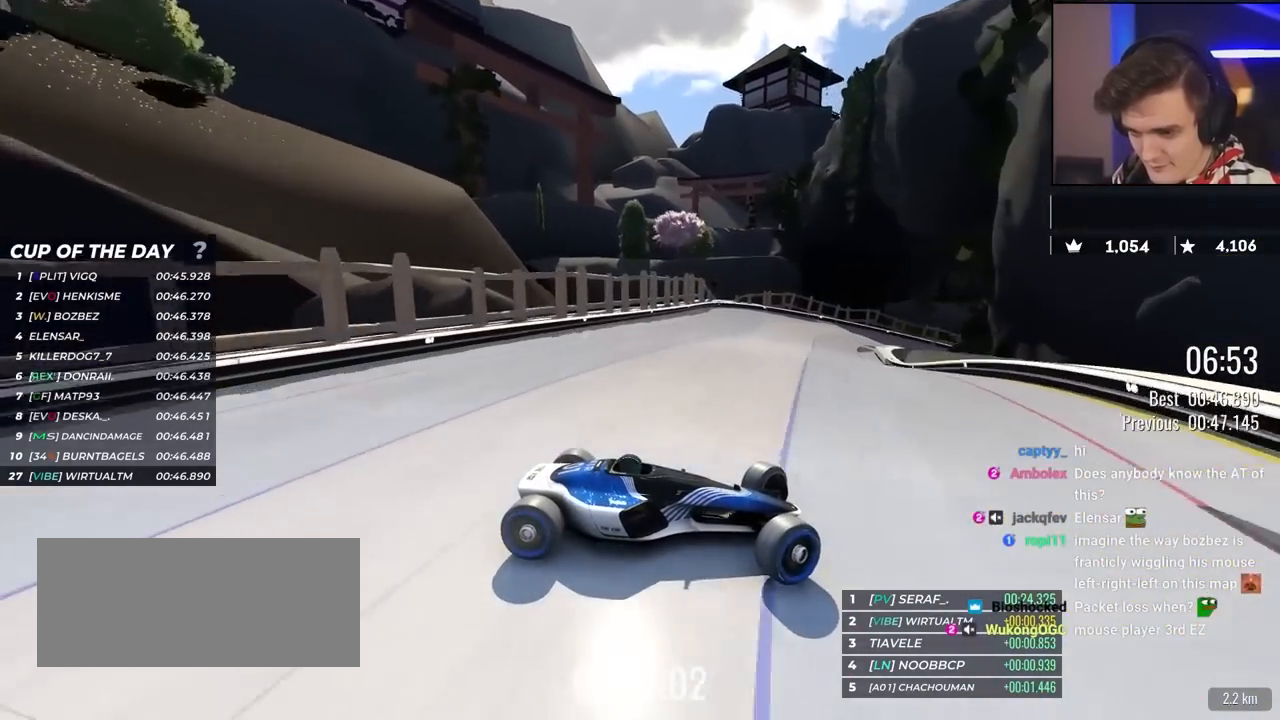
{"keys": ["left", "up"], "events": []}
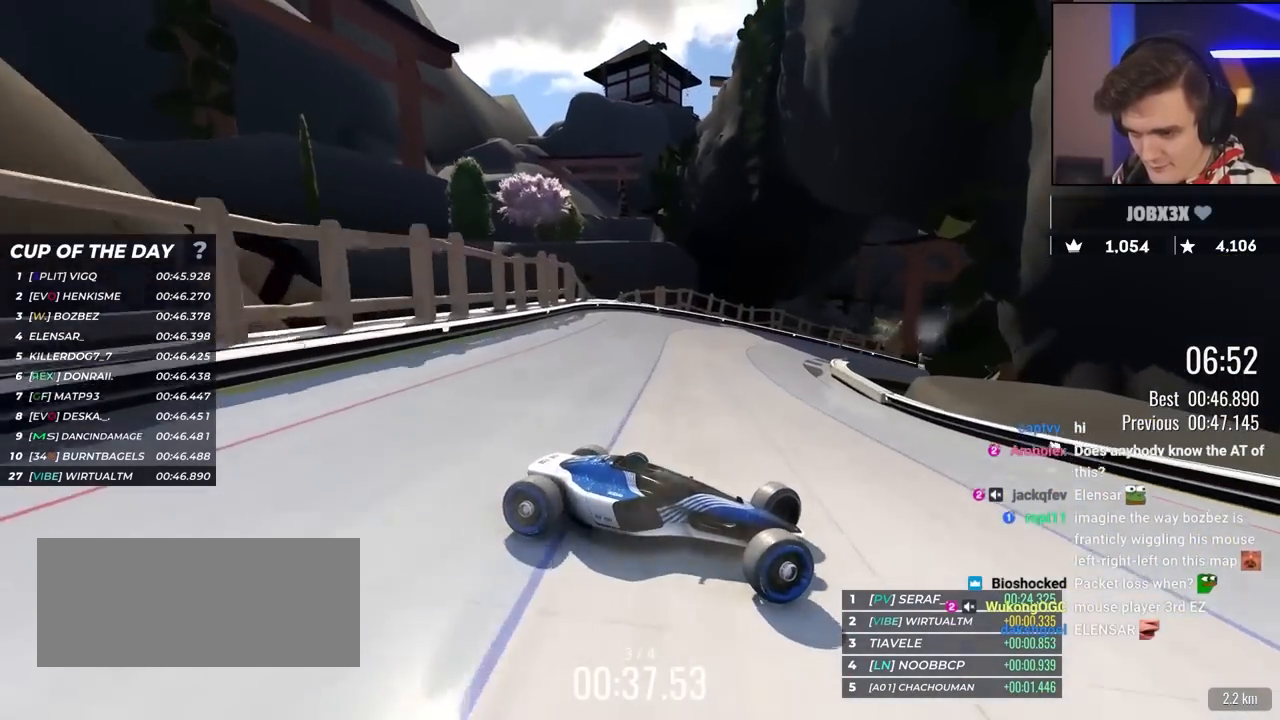
{"keys": ["left", "up"], "events": [[117, "brake", "down"], [167, "brake", "up"]]}
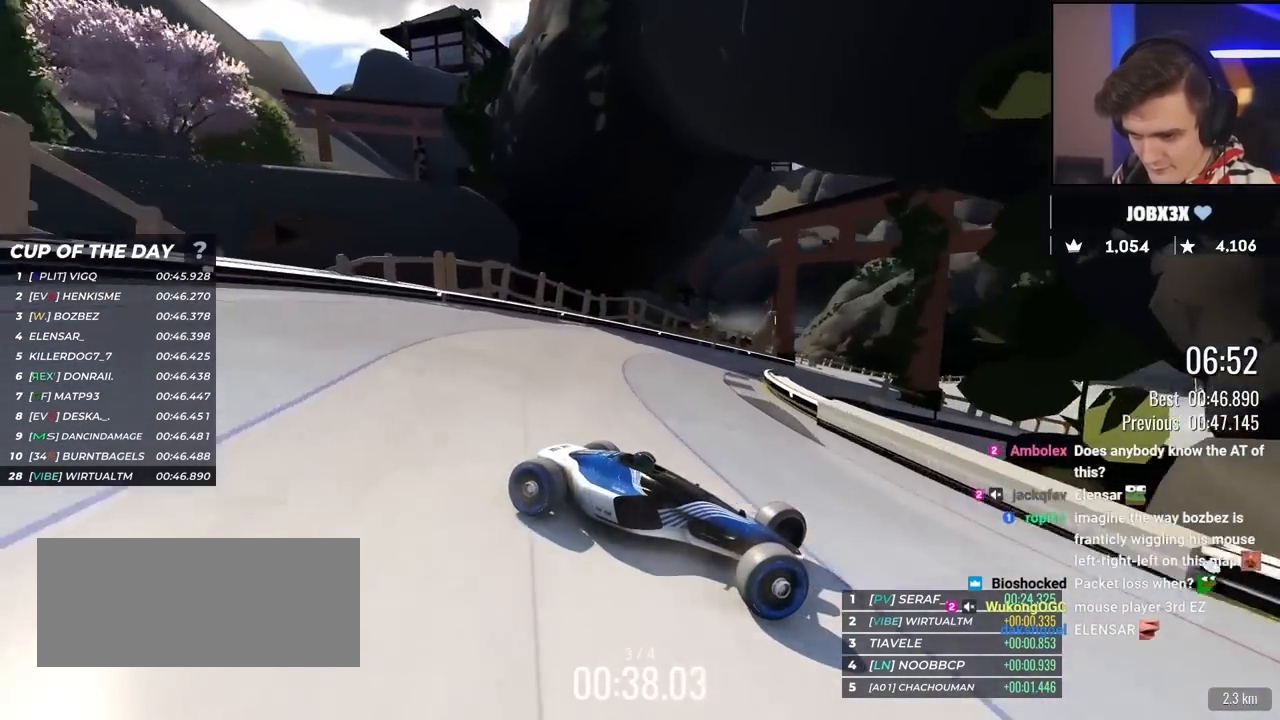
{"keys": ["left", "up"], "events": [[83, "up", "up"], [133, "up", "down"]]}
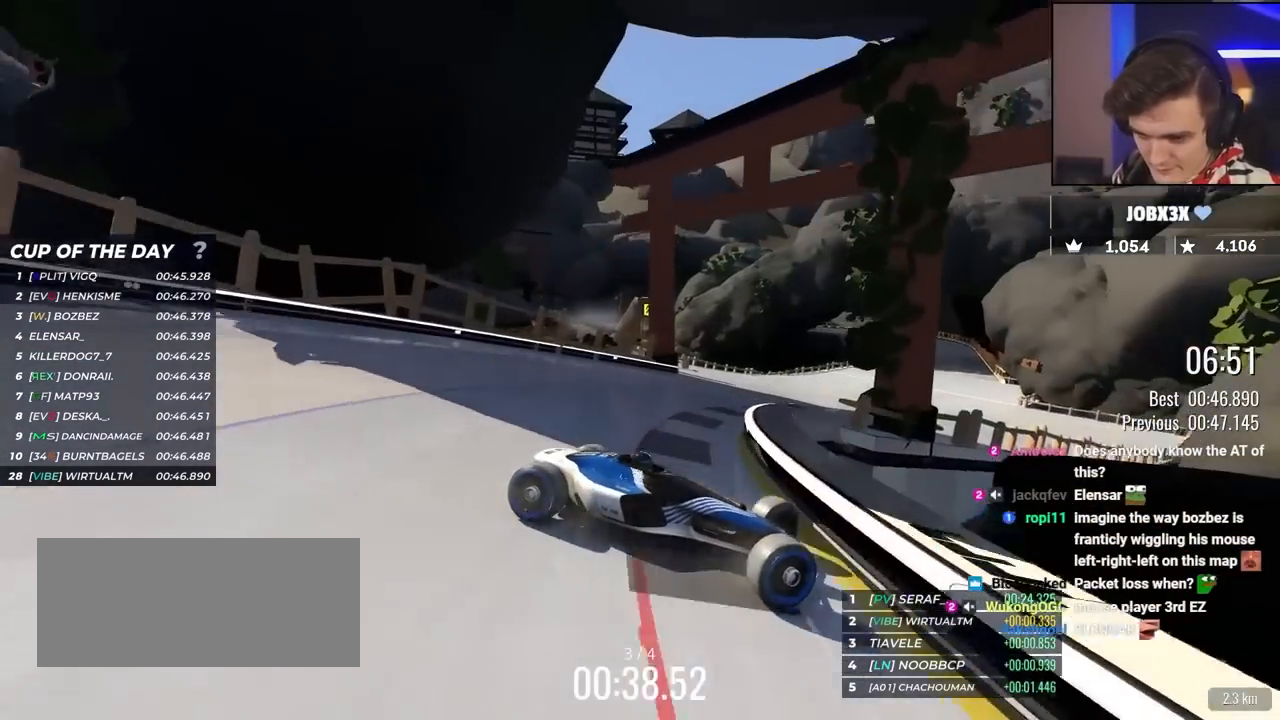
{"keys": ["left", "up"], "events": [[50, "brake", "down"], [100, "brake", "up"], [333, "up", "up"], [433, "up", "down"]]}
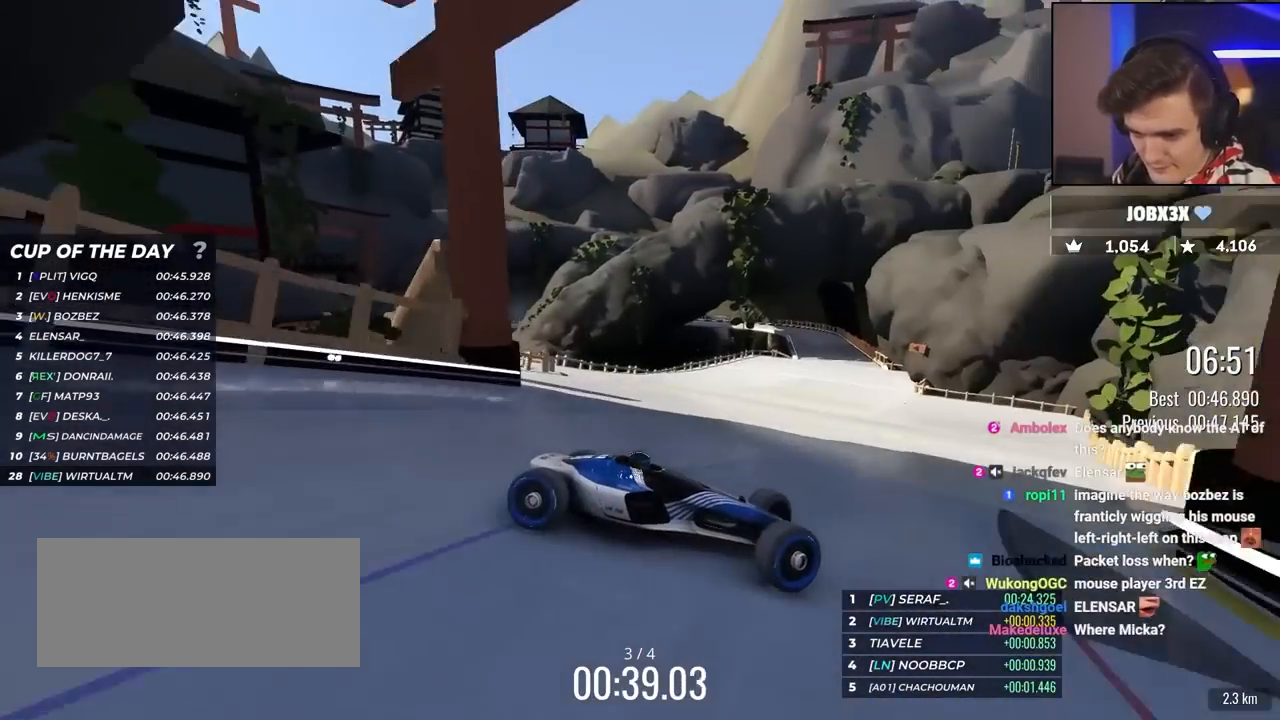
{"keys": ["left", "up"], "events": [[450, "up", "up"], [500, "up", "down"]]}
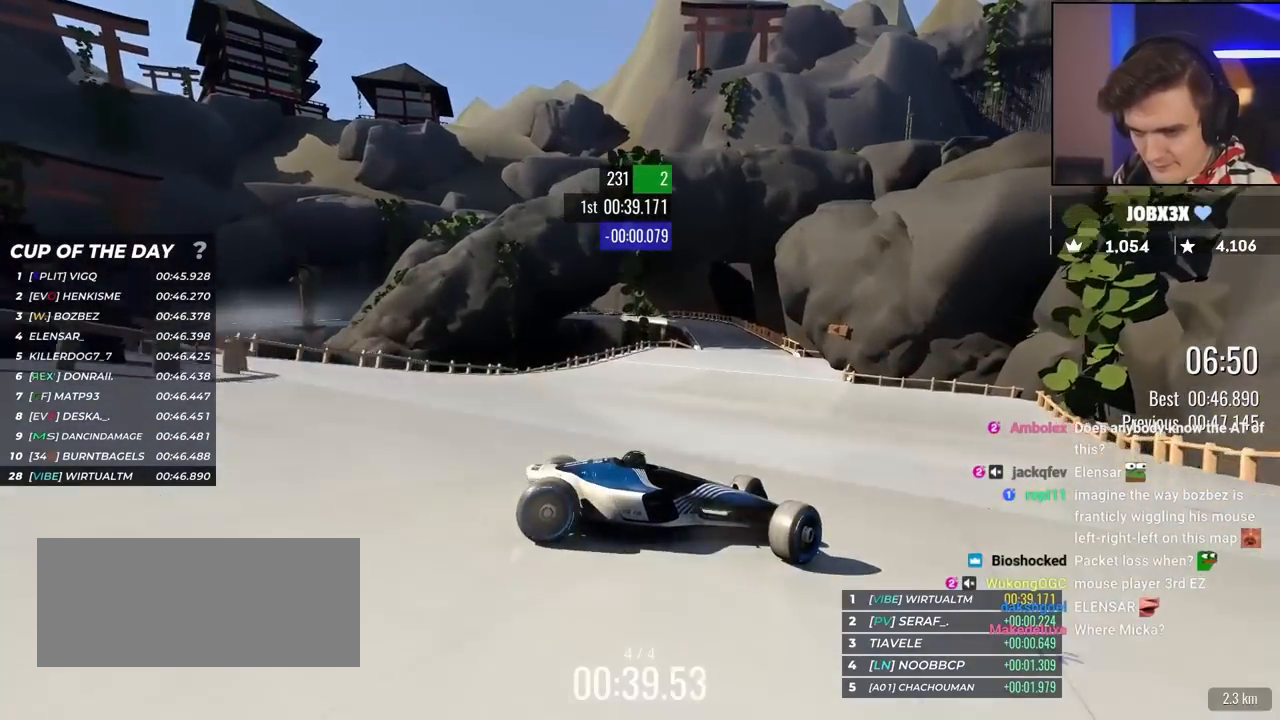
{"keys": ["left", "up"], "events": [[133, "up", "up"], [183, "up", "down"]]}
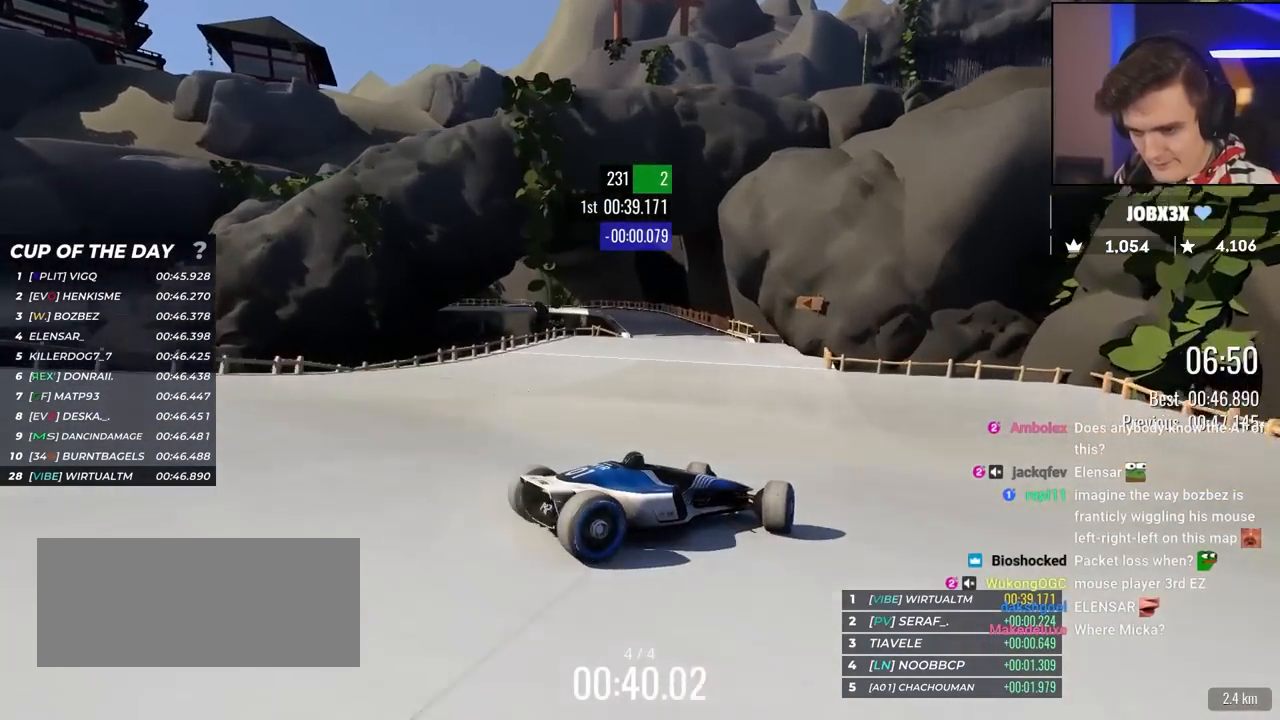
{"keys": ["up"], "events": [[200, "left", "up"]]}
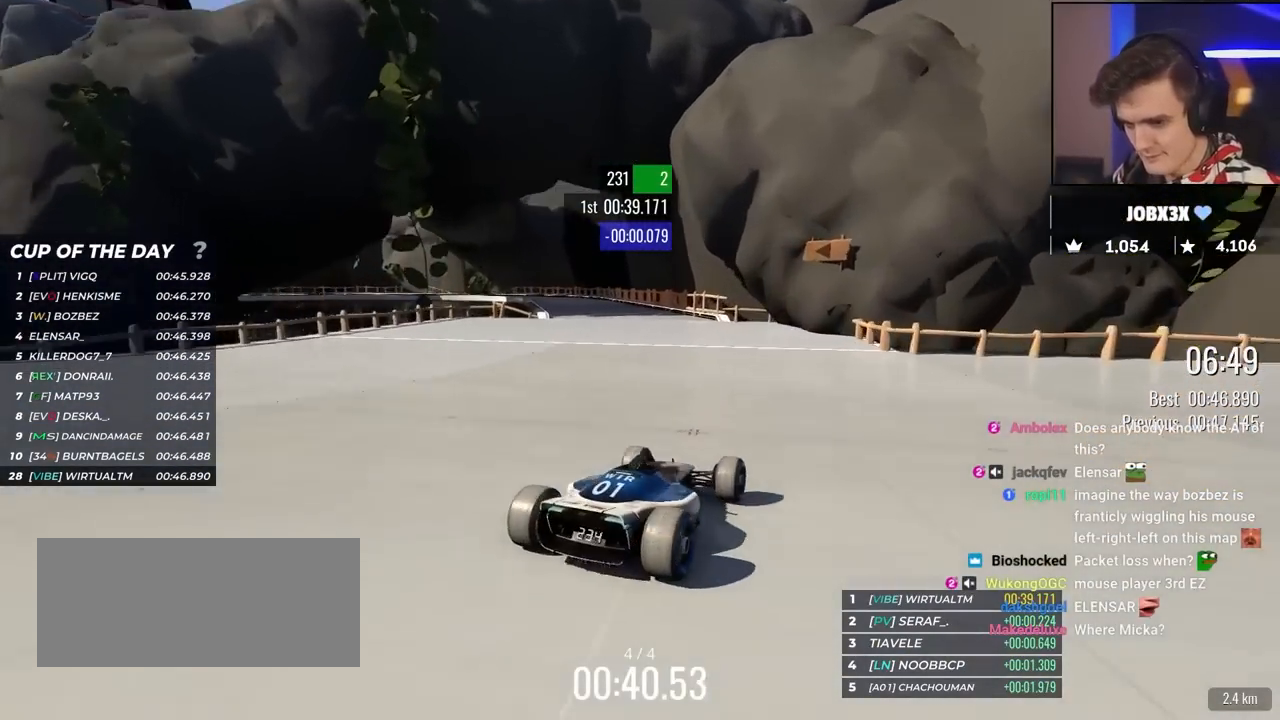
{"keys": ["up"], "events": [[17, "left", "down"], [483, "left", "up"]]}
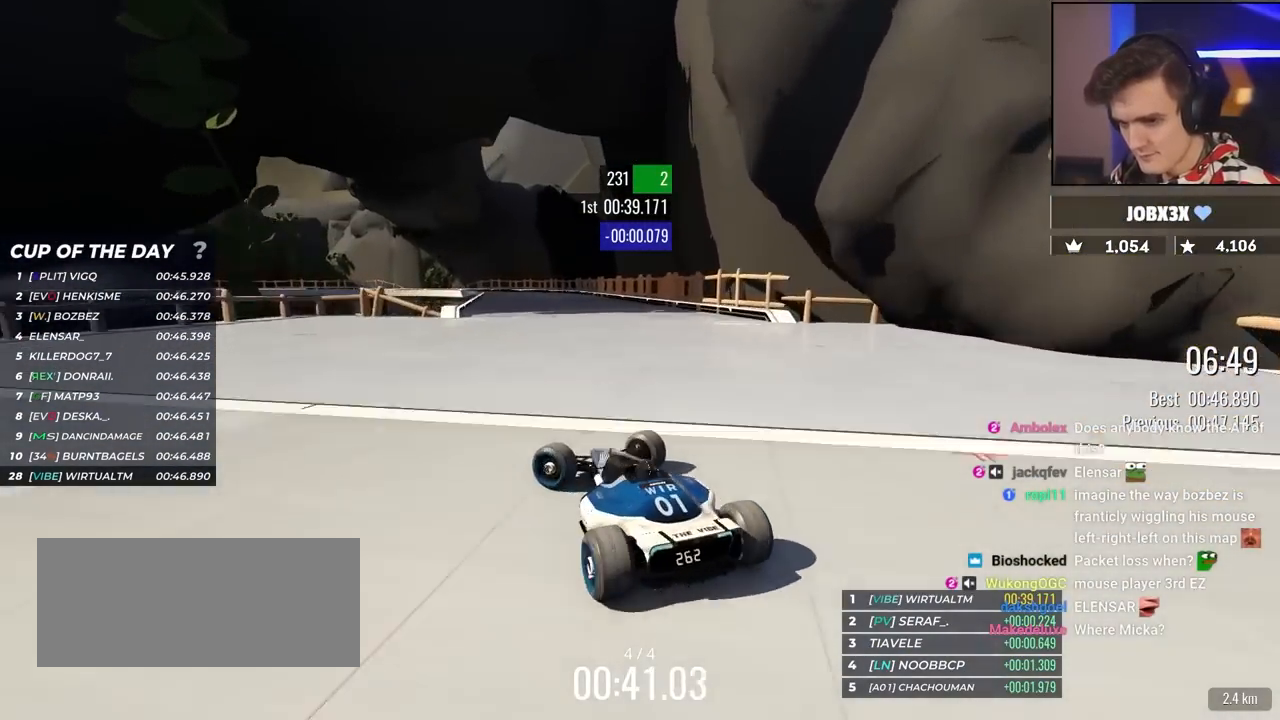
{"keys": ["right", "up"], "events": [[33, "right", "down"]]}
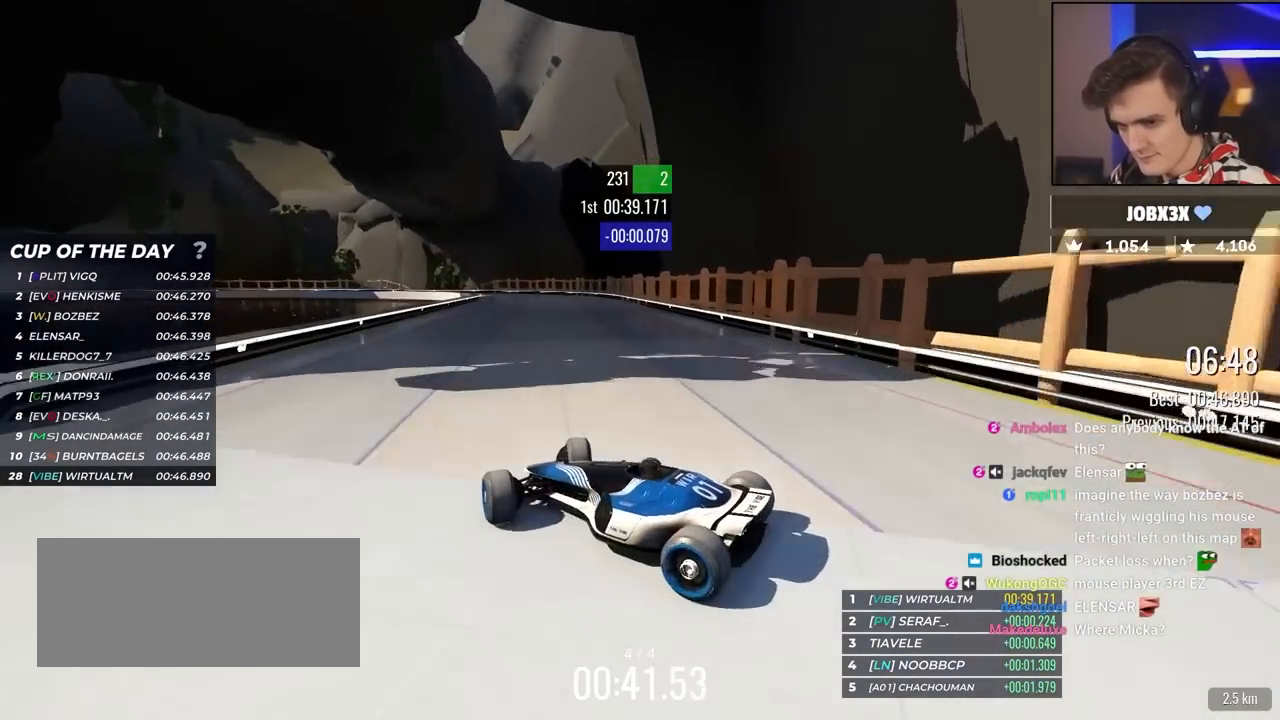
{"keys": ["right", "up"], "events": [[283, "brake", "down"], [333, "brake", "up"]]}